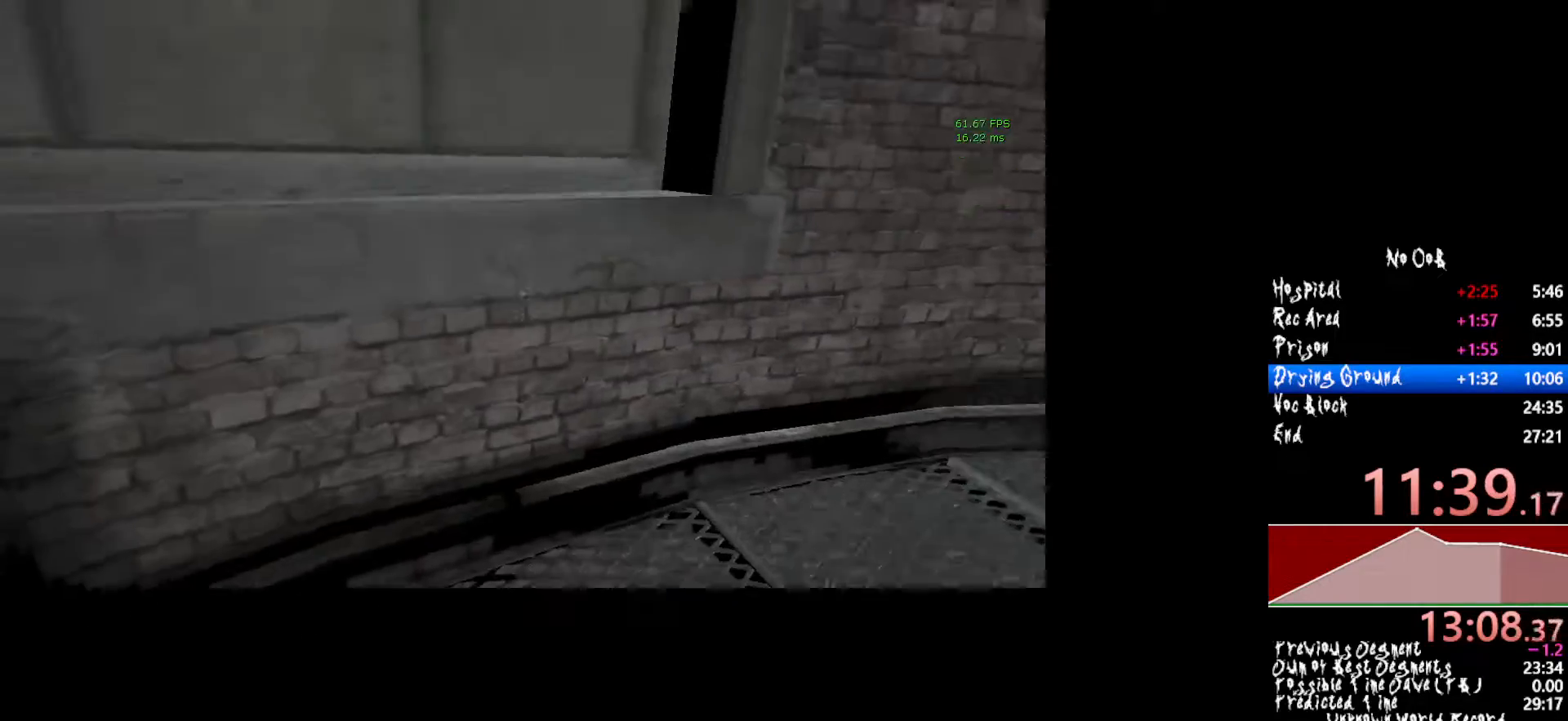
Gameplay with keyboard and mouse; each line is a JSON object with the keys and mouse buttons held at the frame after it. "events" lists presses ("down") and releases ("up") of "1", "2", "3", "4", "5", "a", "alt", "c", "ctrl", "d", "e", "f", "q", "r", "s", "shift", "tab", "v", "w", "x", "z", "mouse_left", "mouse_middle", "mouse_right", "mouse_wheel_up" and "mouse_wheel_down" between this image and that frame as [ms after this image, input, new state], when the widget could be followed in between. "mouse_left", "mouse_middle", "mouse_right", "mouse_wheel_up", "mouse_wheel_down" = the "left", "middle", "right", "wheel_up", "wheel_down" buttons of the "mouse" list. No other keys are recorded. Mouse movement is not recorded.
{"keys": ["shift", "w"], "mouse": ["left"], "events": []}
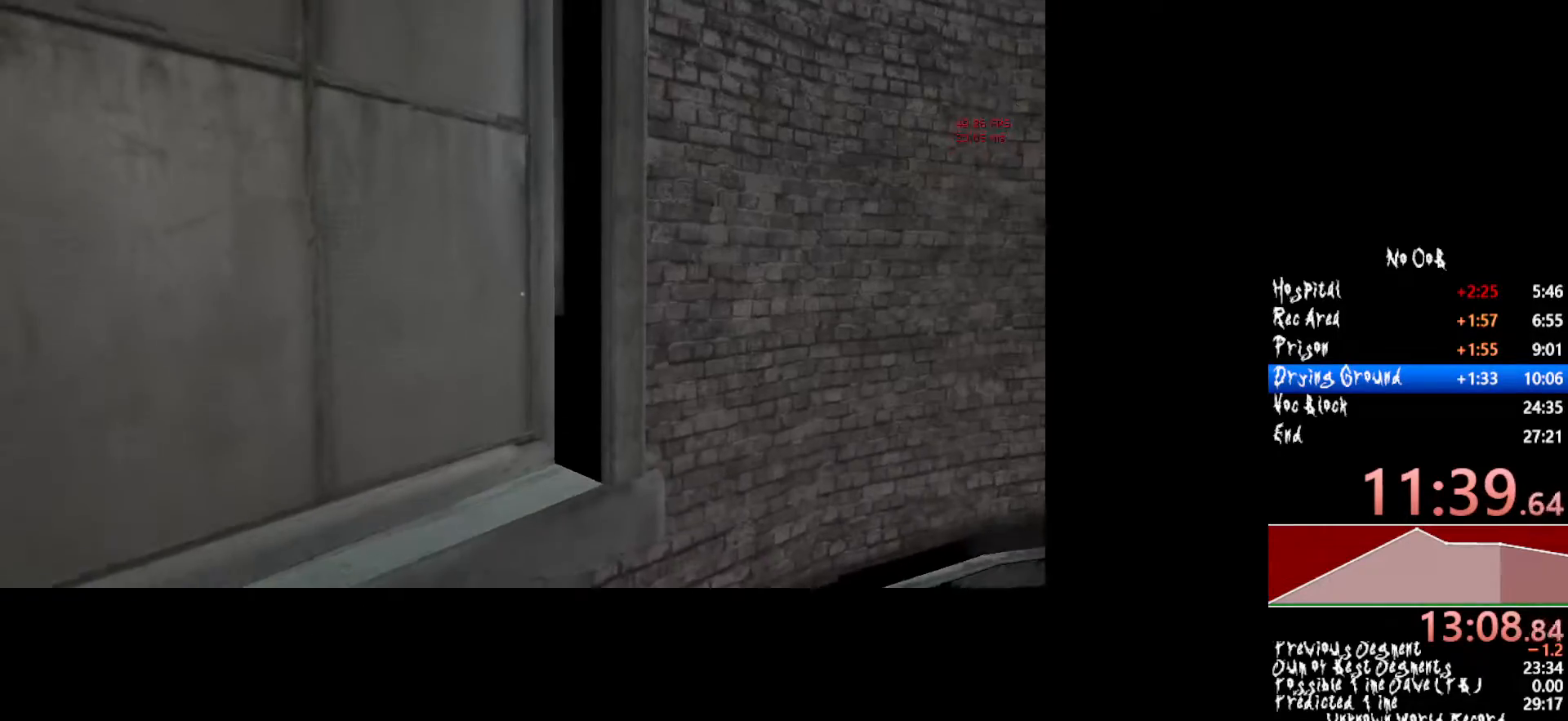
{"keys": ["shift", "w"], "mouse": ["left"], "events": []}
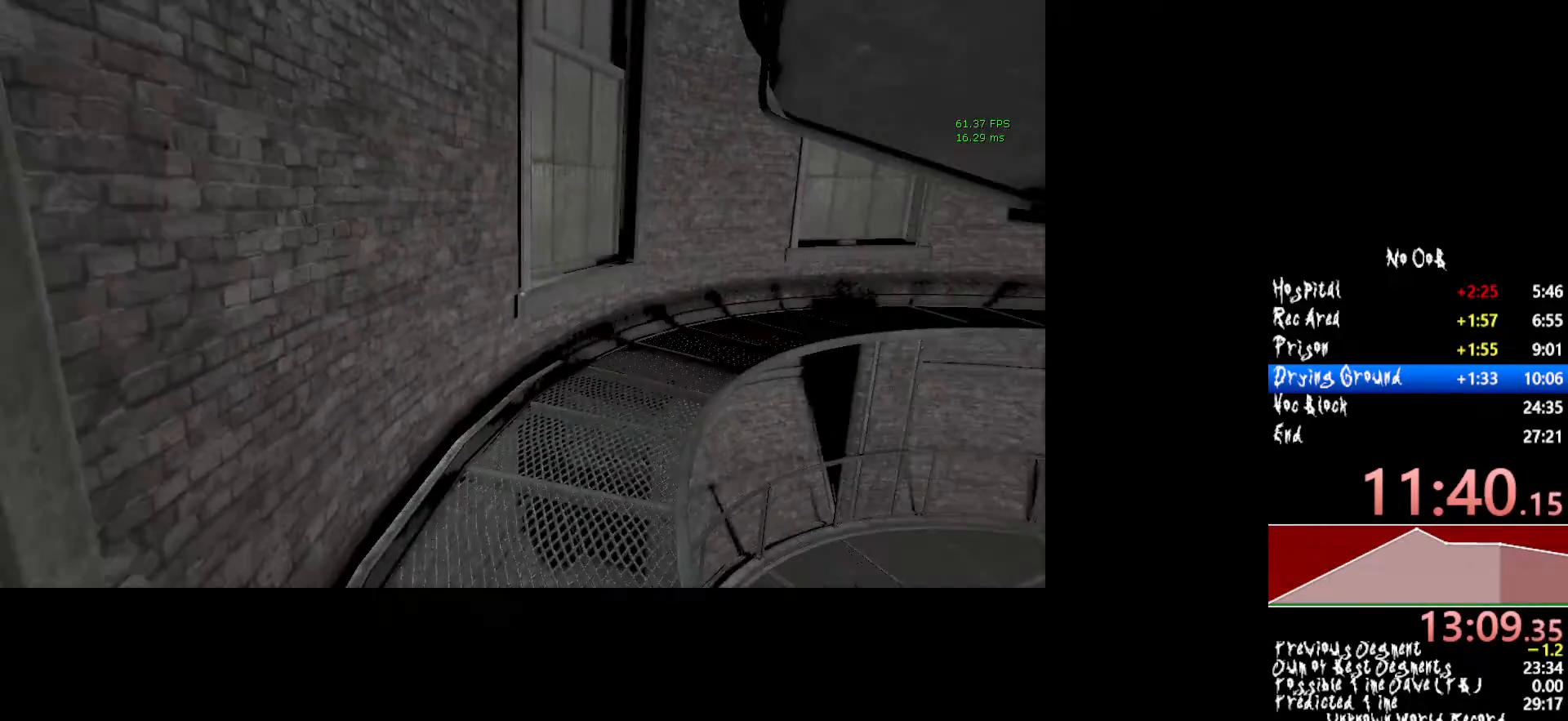
{"keys": ["shift", "w"], "mouse": ["left"], "events": []}
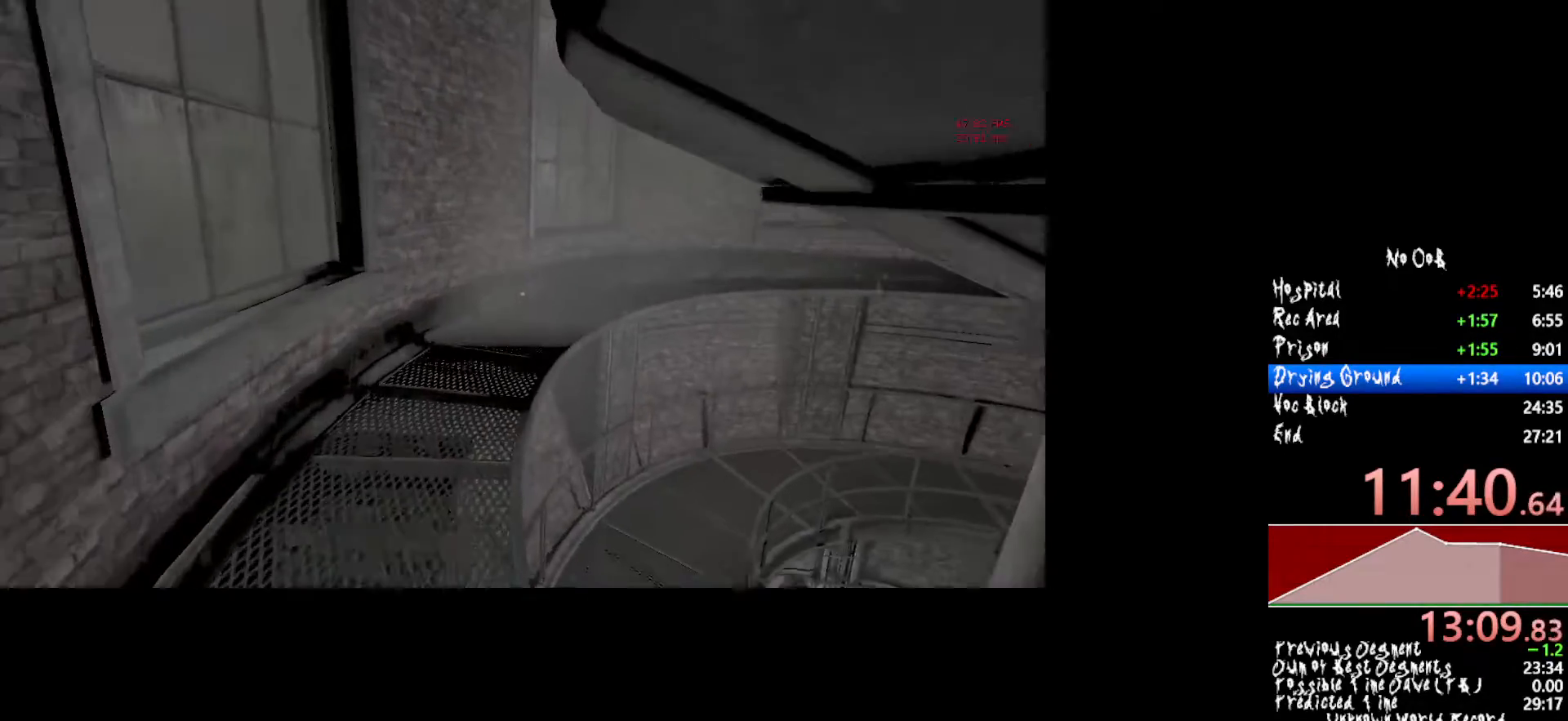
{"keys": ["shift", "w"], "mouse": ["left"], "events": []}
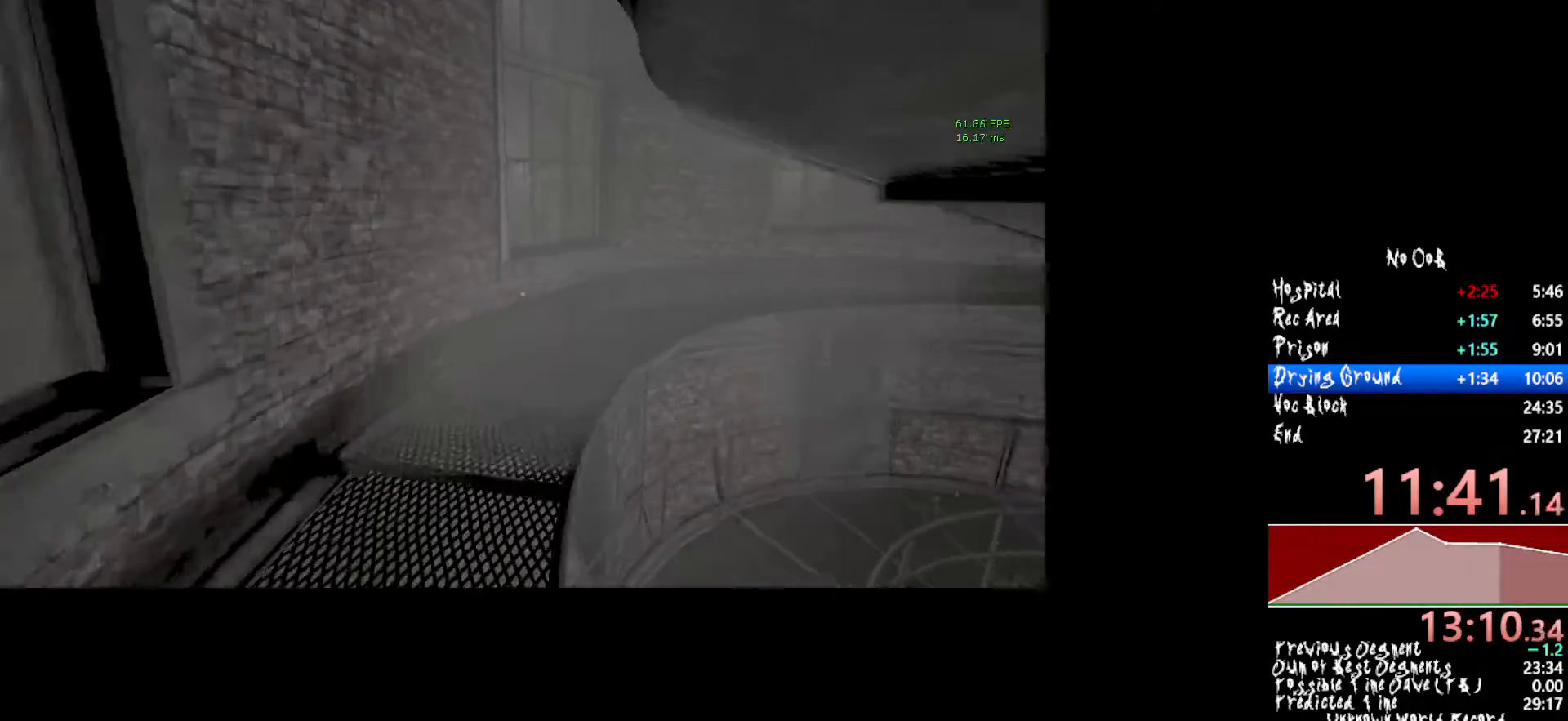
{"keys": ["shift", "w"], "mouse": ["left"], "events": []}
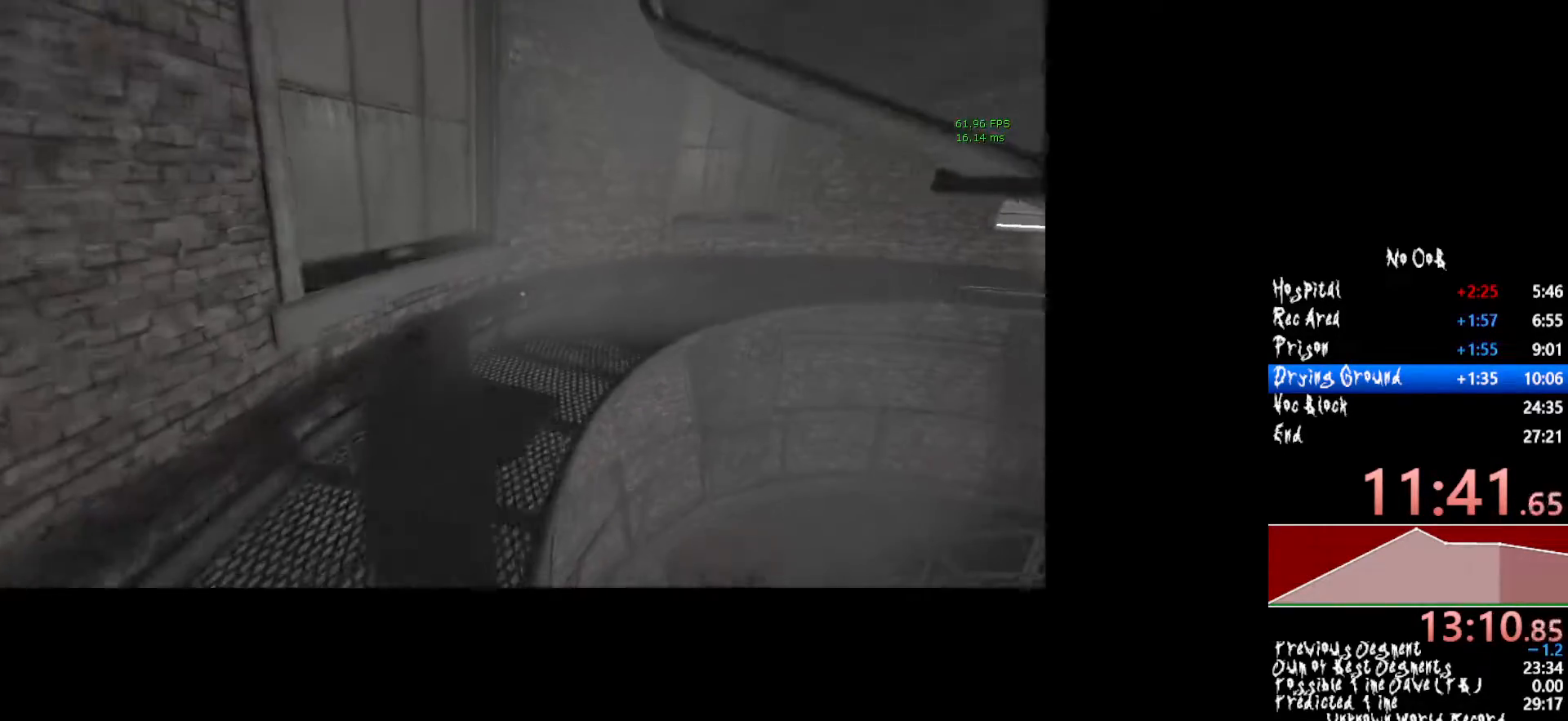
{"keys": ["shift", "w"], "mouse": ["left"], "events": []}
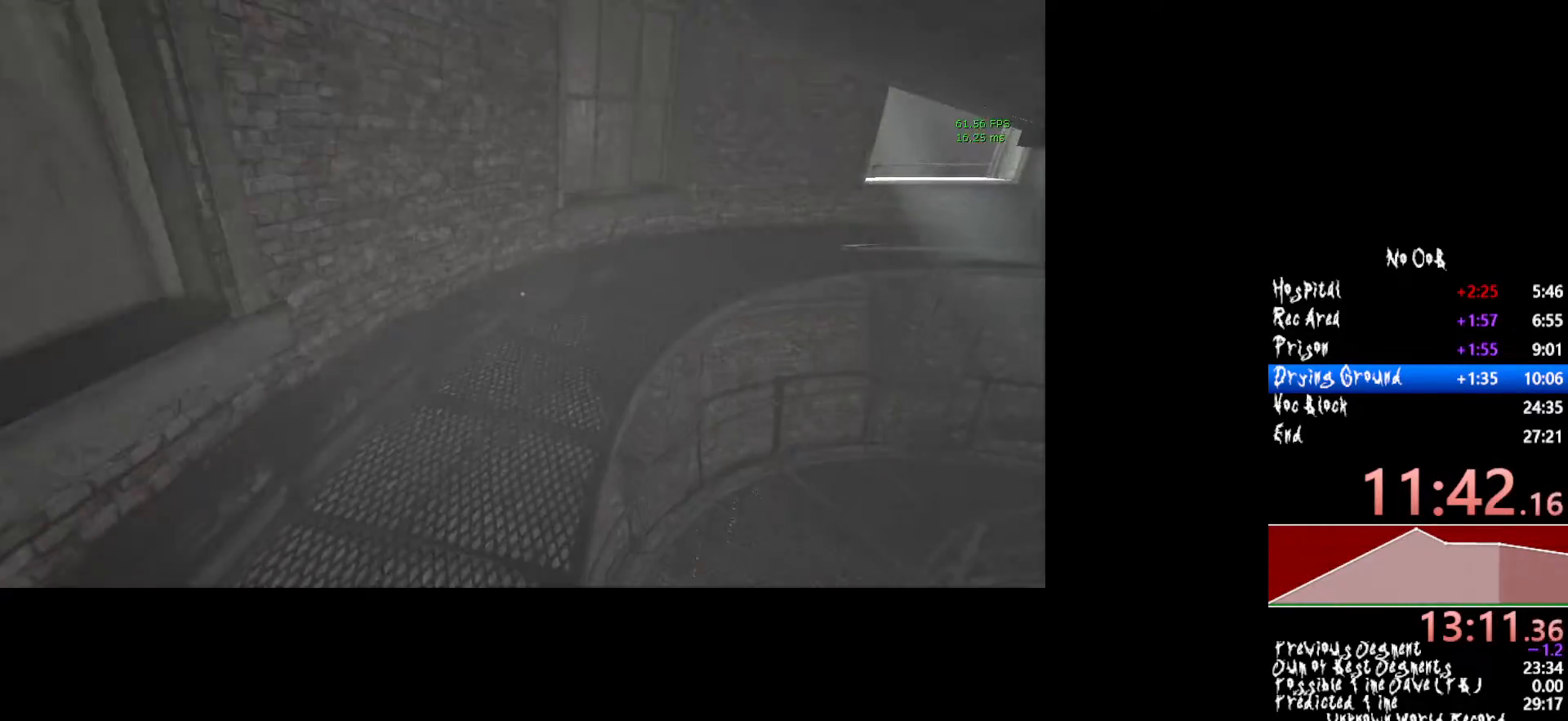
{"keys": ["shift", "w"], "mouse": ["left"], "events": []}
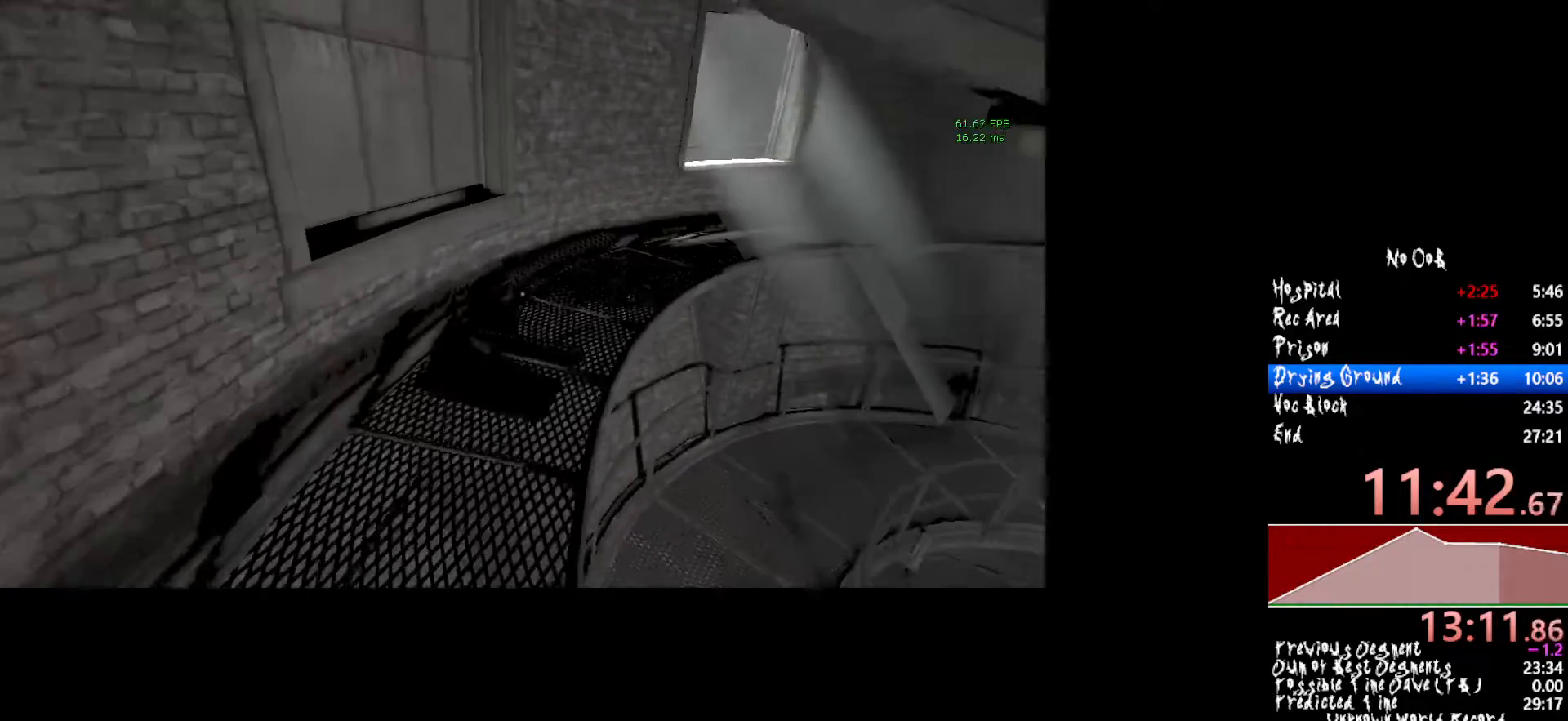
{"keys": ["shift", "w"], "mouse": ["left"], "events": []}
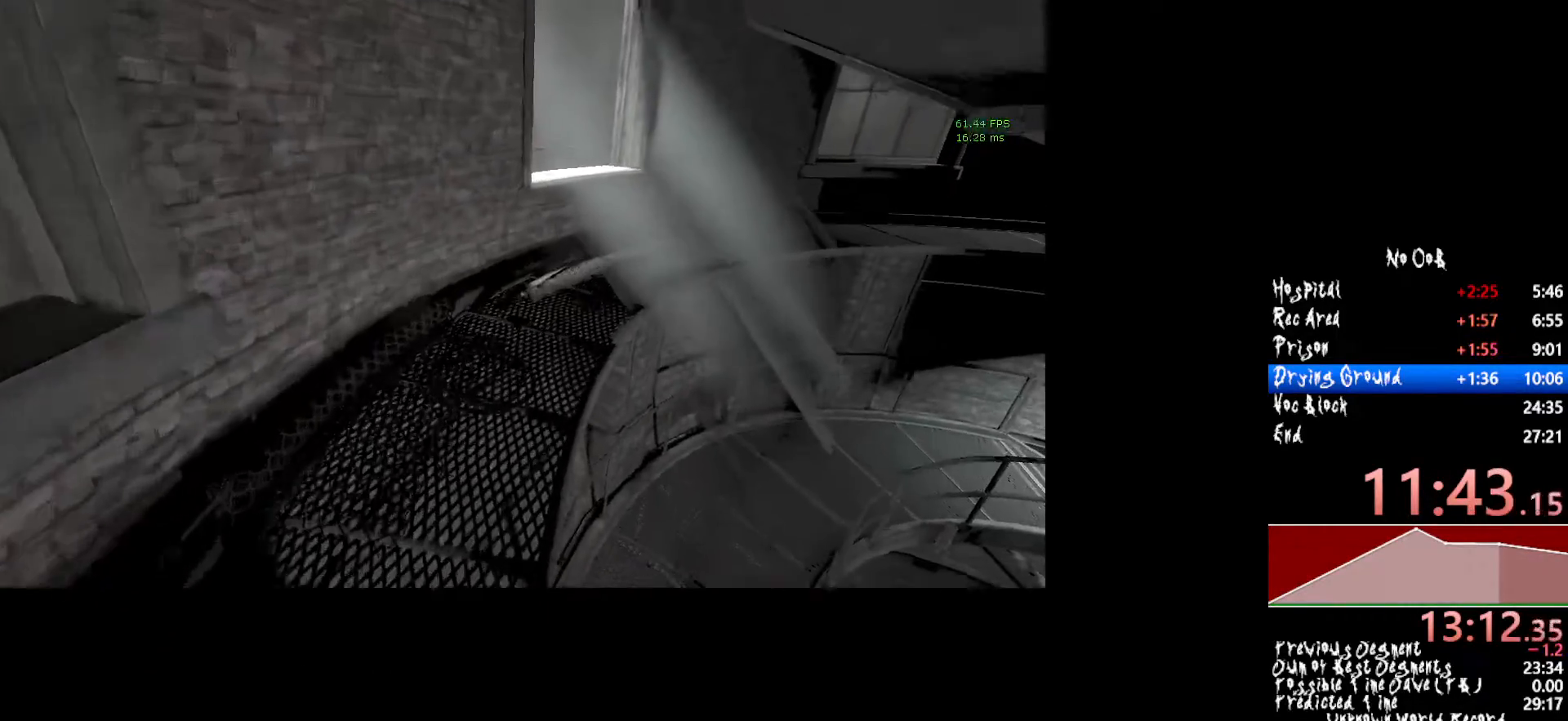
{"keys": ["shift", "w"], "mouse": ["left"], "events": []}
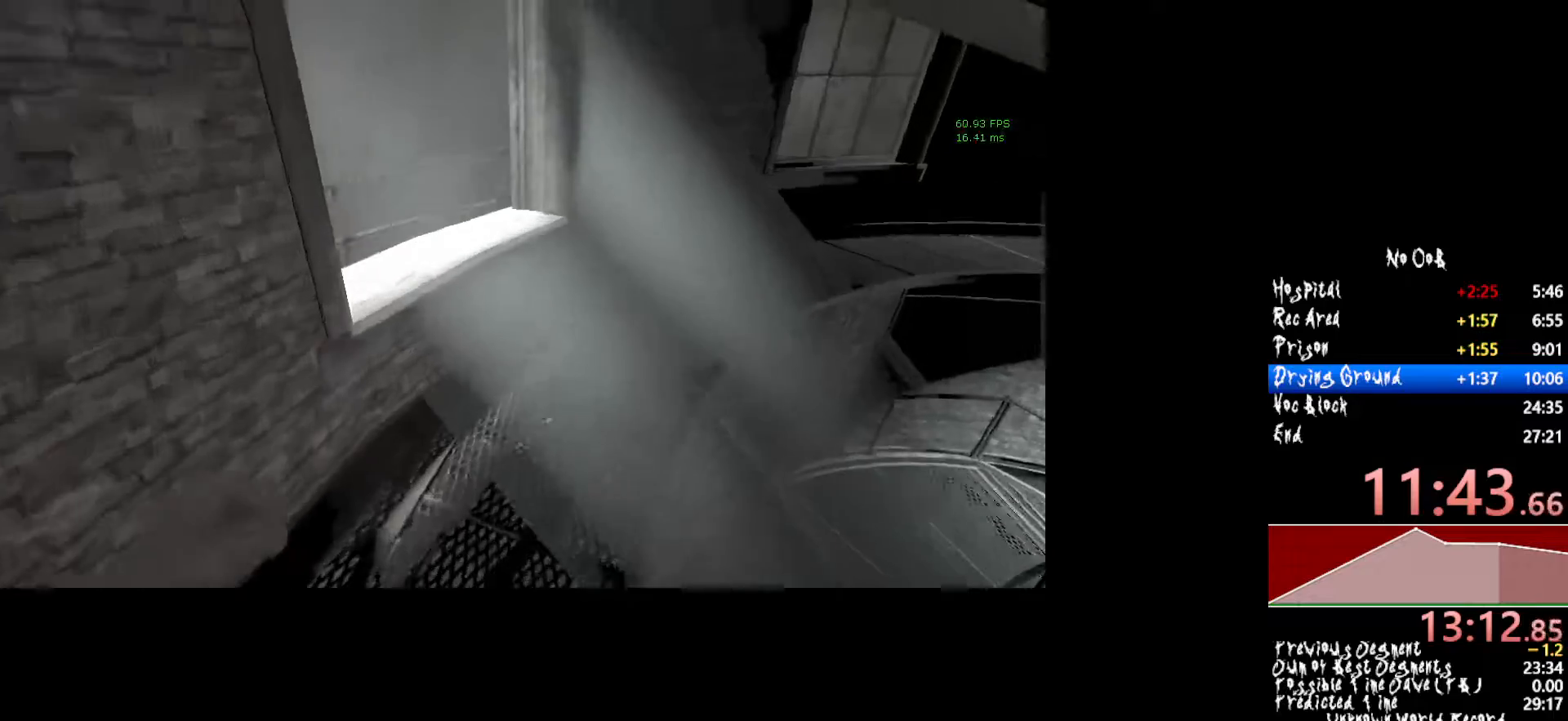
{"keys": ["shift", "w"], "mouse": ["left"], "events": []}
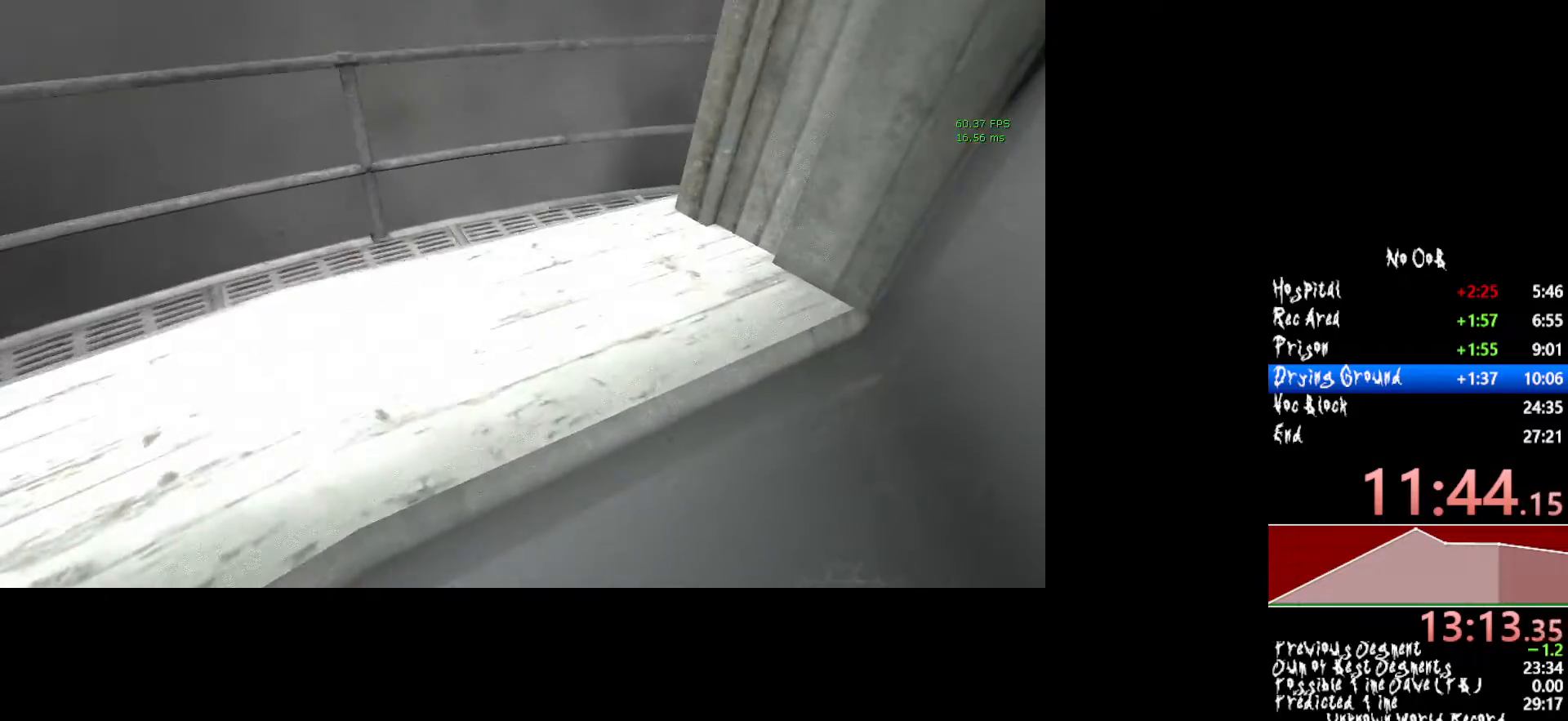
{"keys": ["d", "shift", "w"], "mouse": ["left"], "events": [[467, "d", "down"]]}
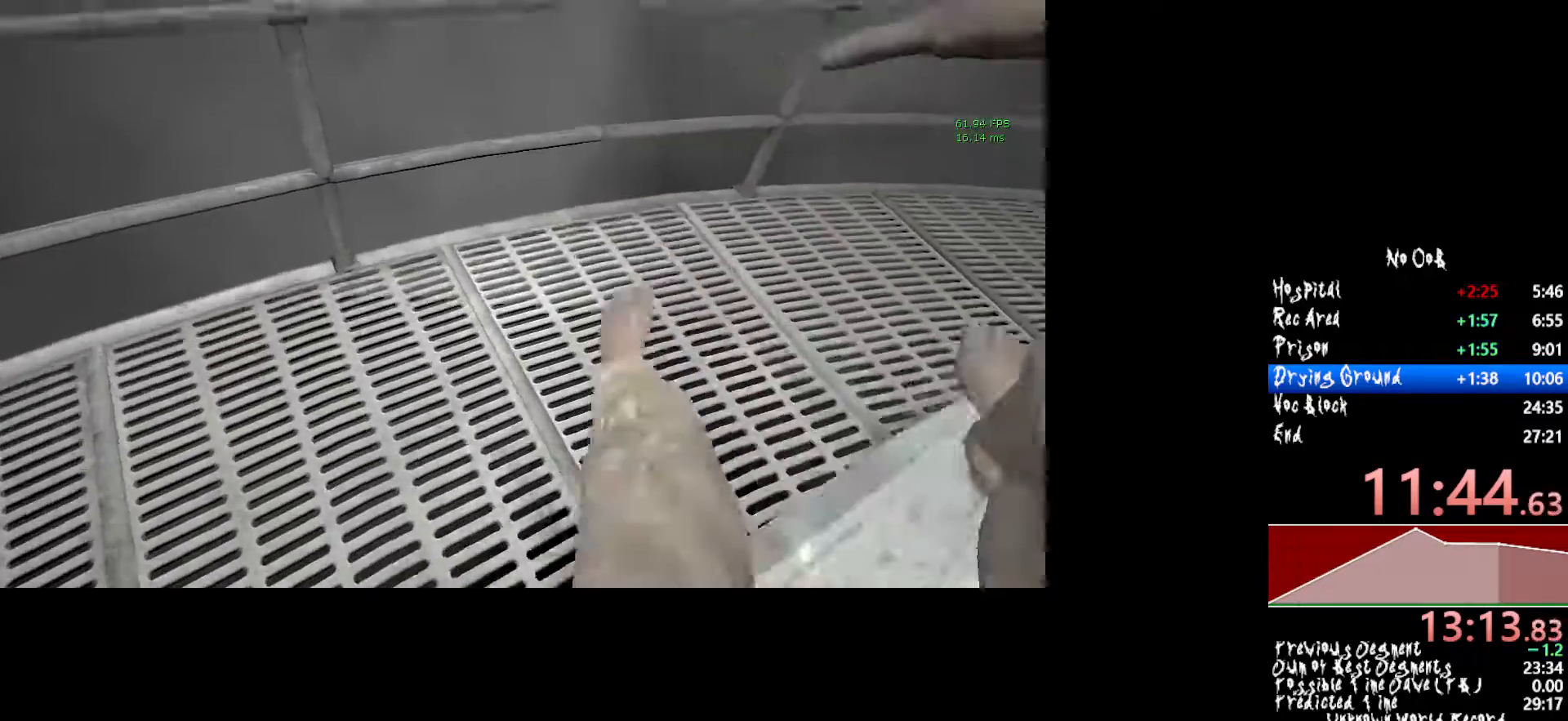
{"keys": ["shift", "w"], "mouse": ["left"], "events": [[400, "d", "up"]]}
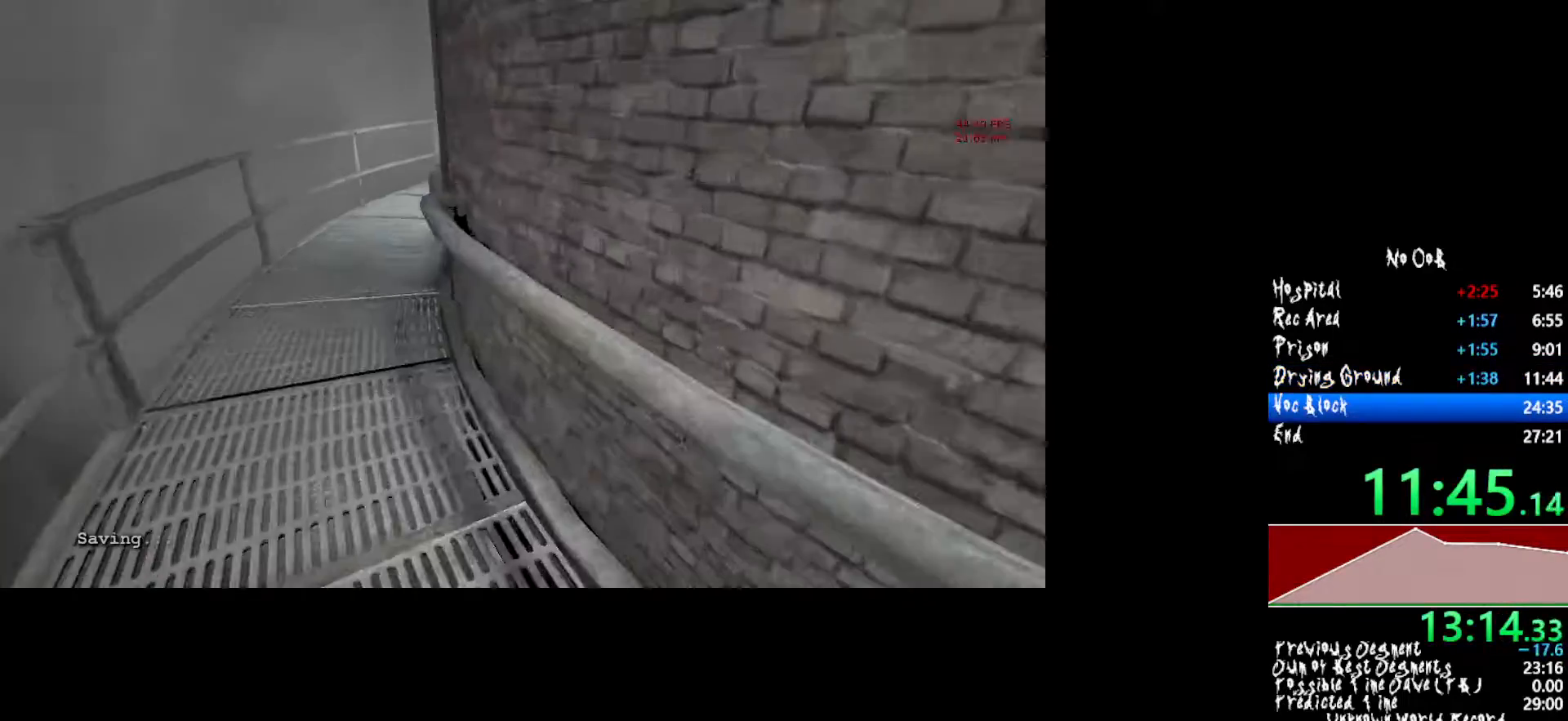
{"keys": ["shift", "w"], "mouse": ["left"], "events": []}
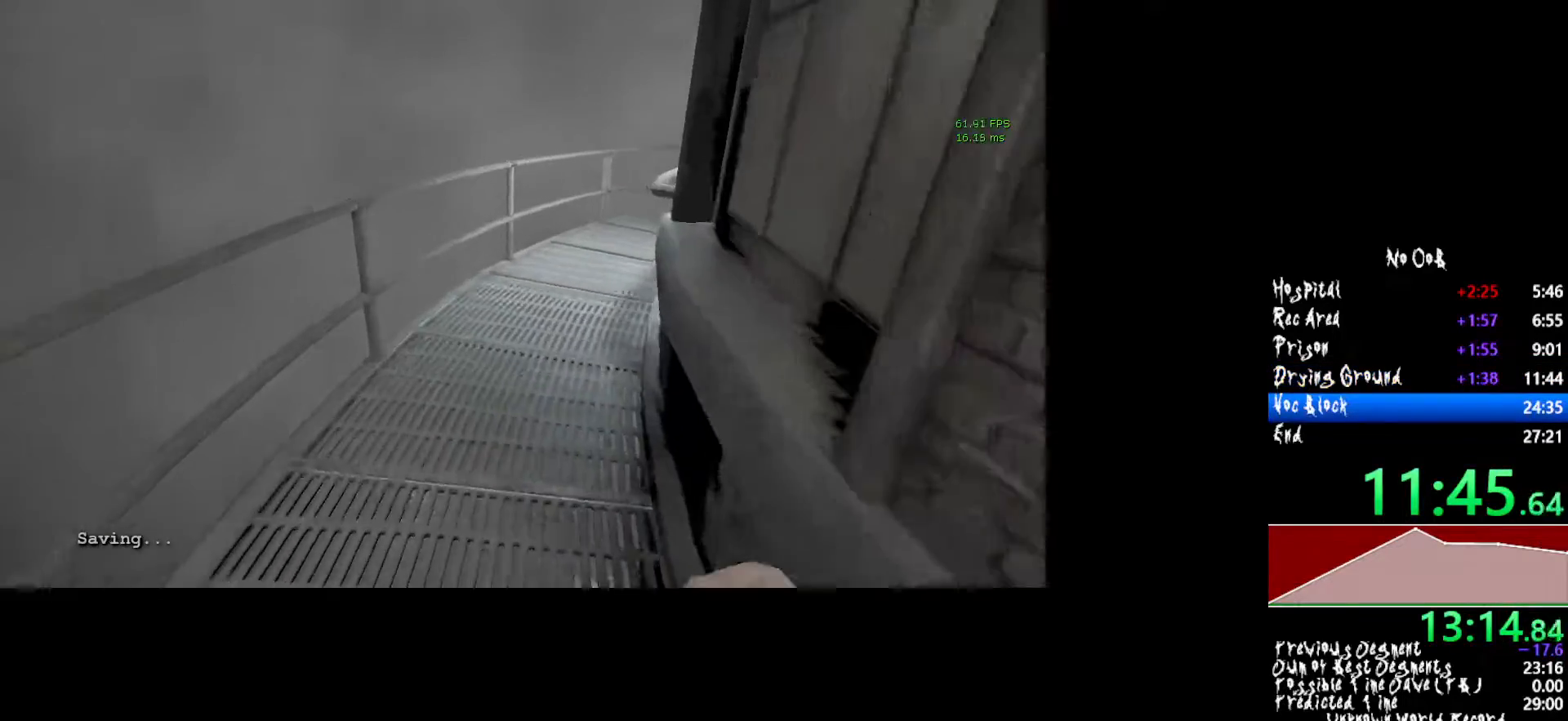
{"keys": ["shift", "w"], "mouse": ["left"], "events": []}
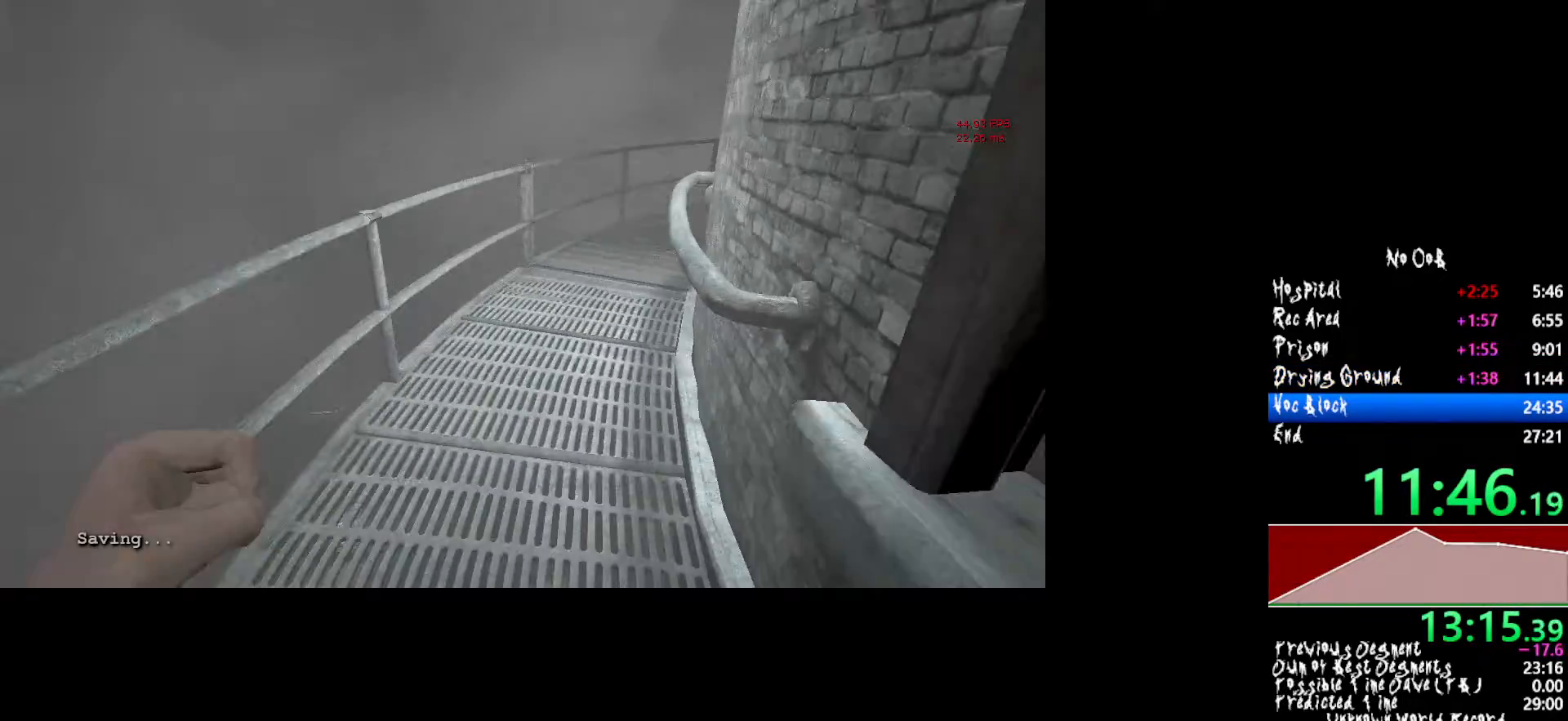
{"keys": ["shift", "w"], "mouse": ["left"], "events": []}
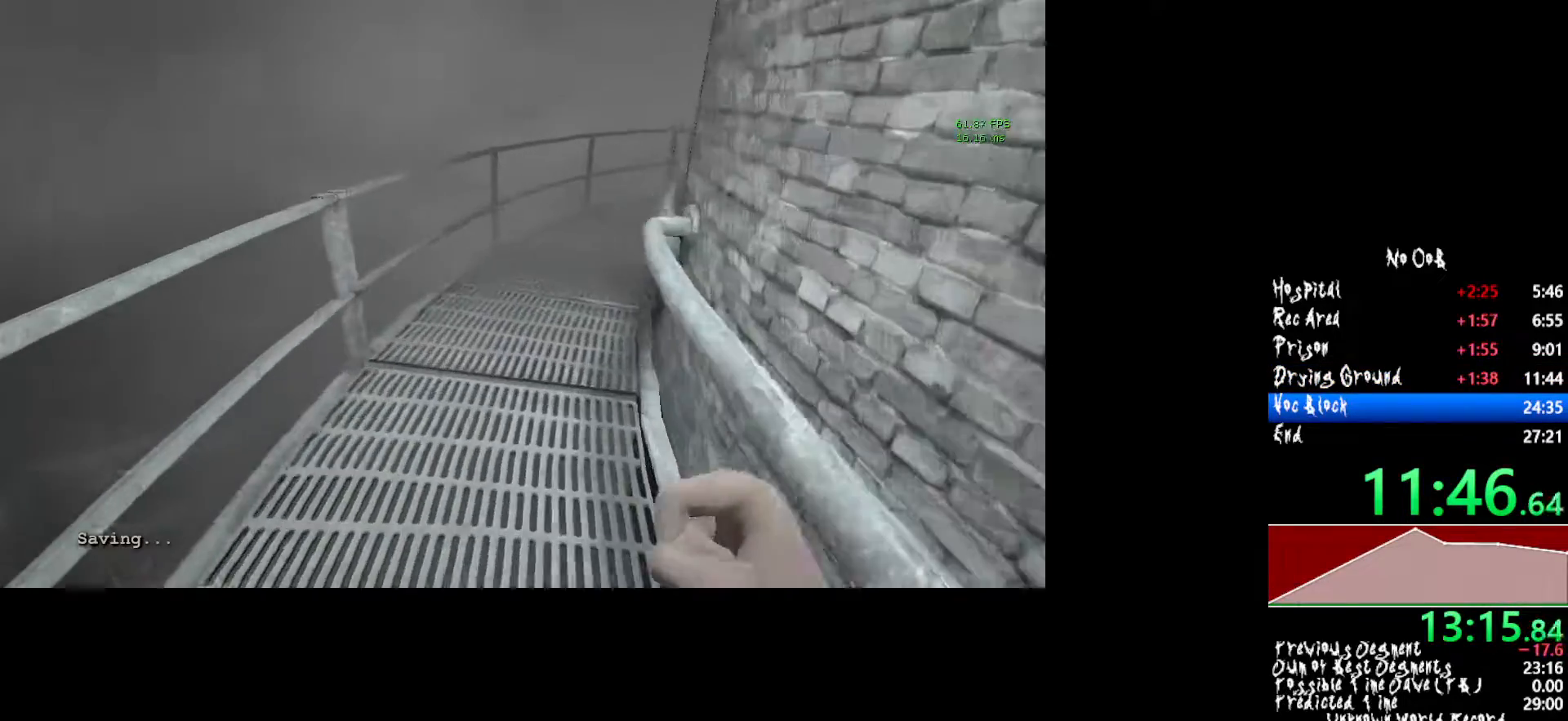
{"keys": ["shift", "w"], "mouse": ["left"], "events": []}
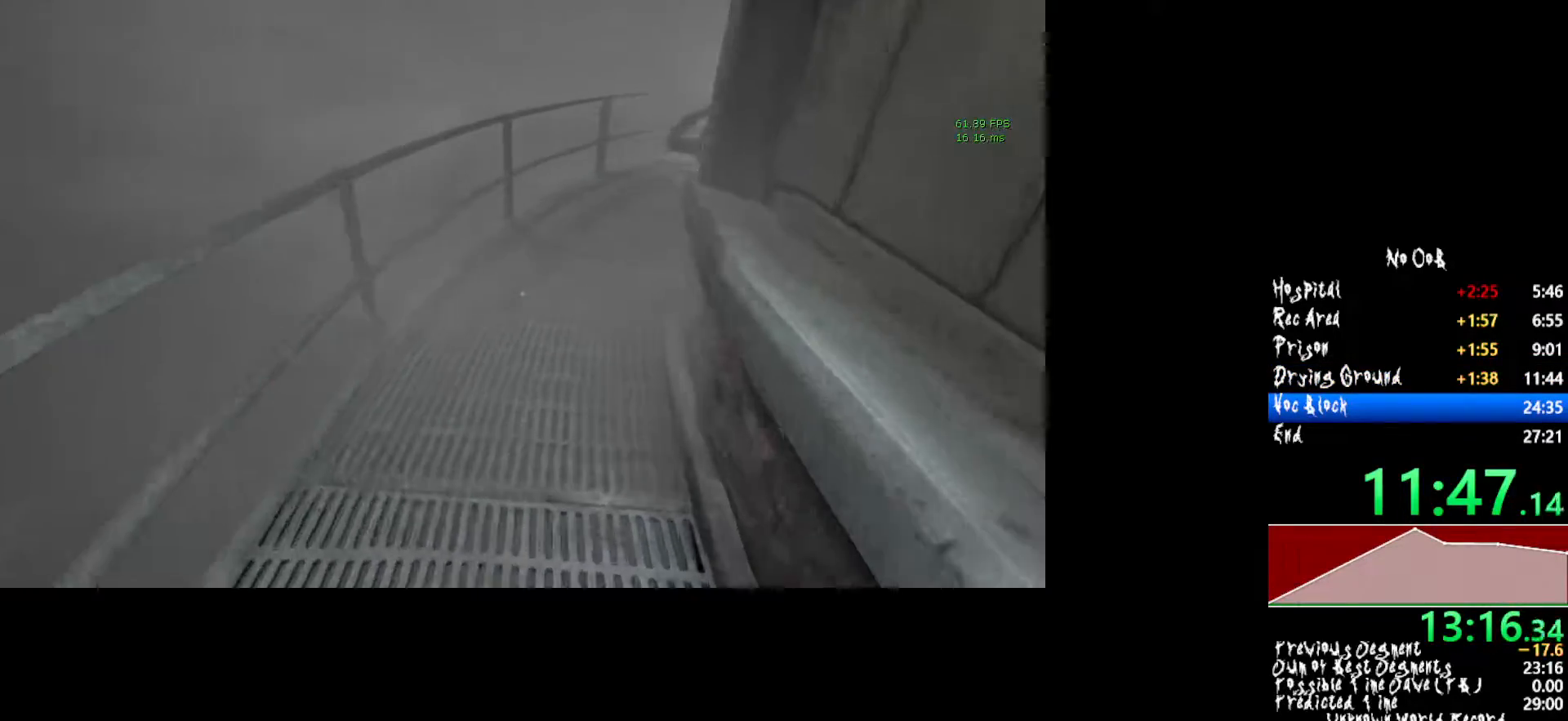
{"keys": ["shift", "w"], "mouse": ["left"], "events": []}
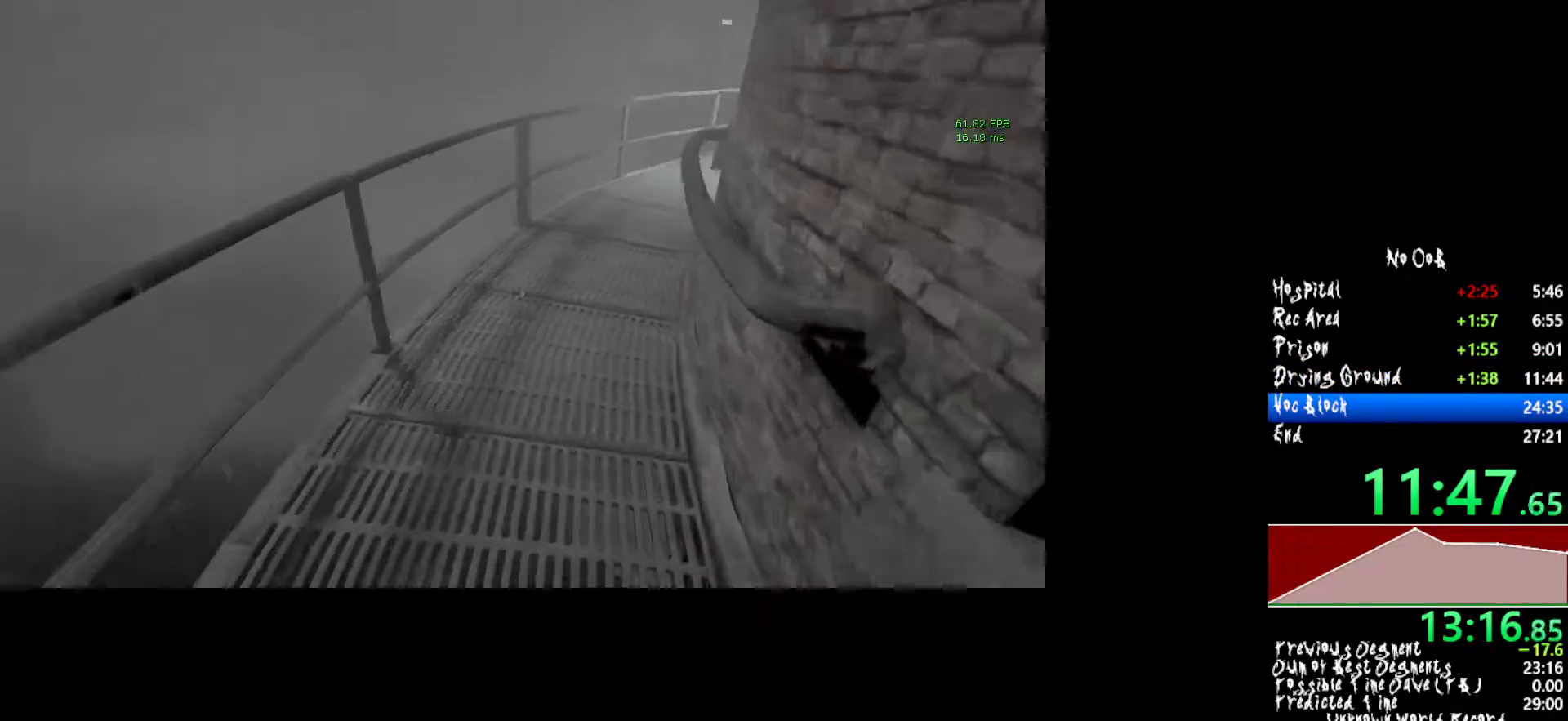
{"keys": ["shift", "w"], "mouse": ["left"], "events": []}
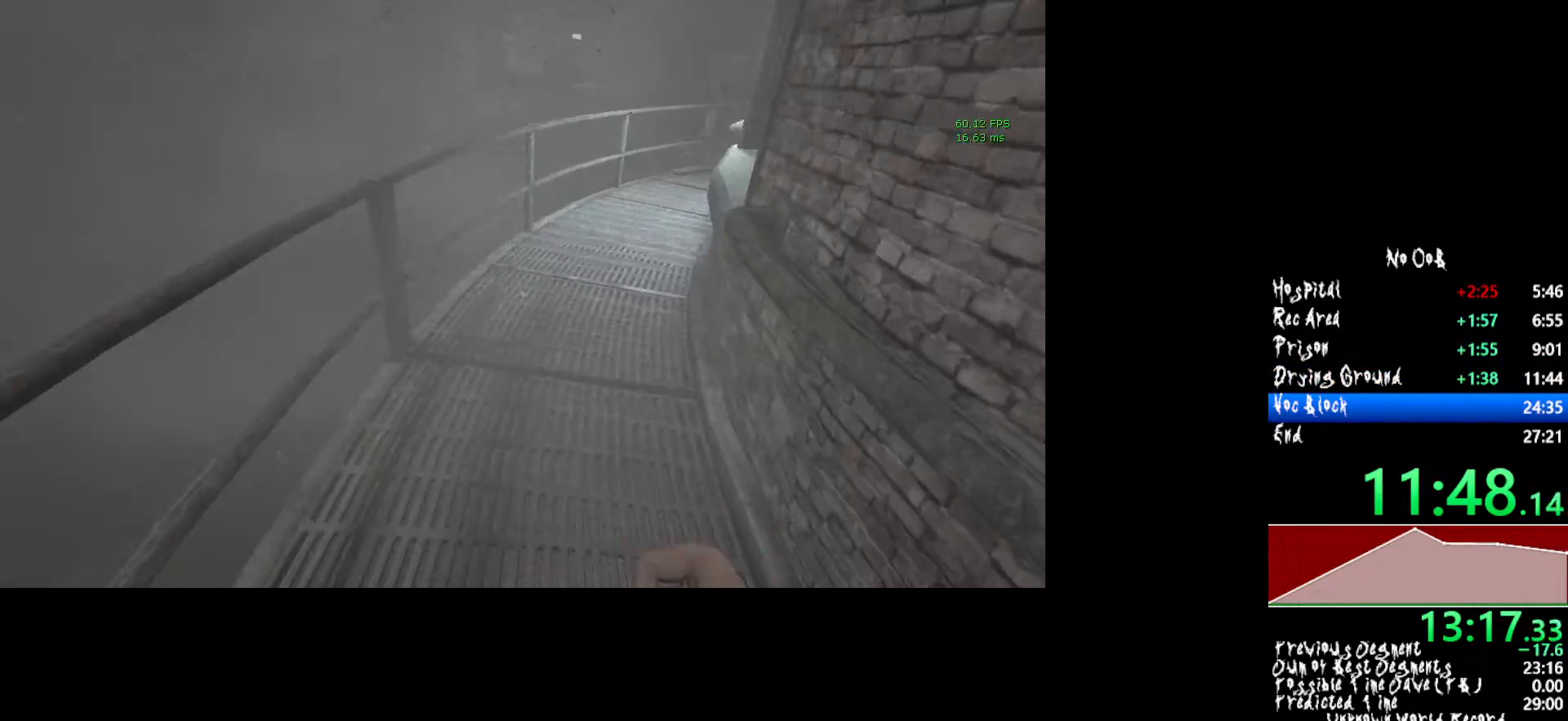
{"keys": ["shift", "w"], "mouse": ["left"], "events": []}
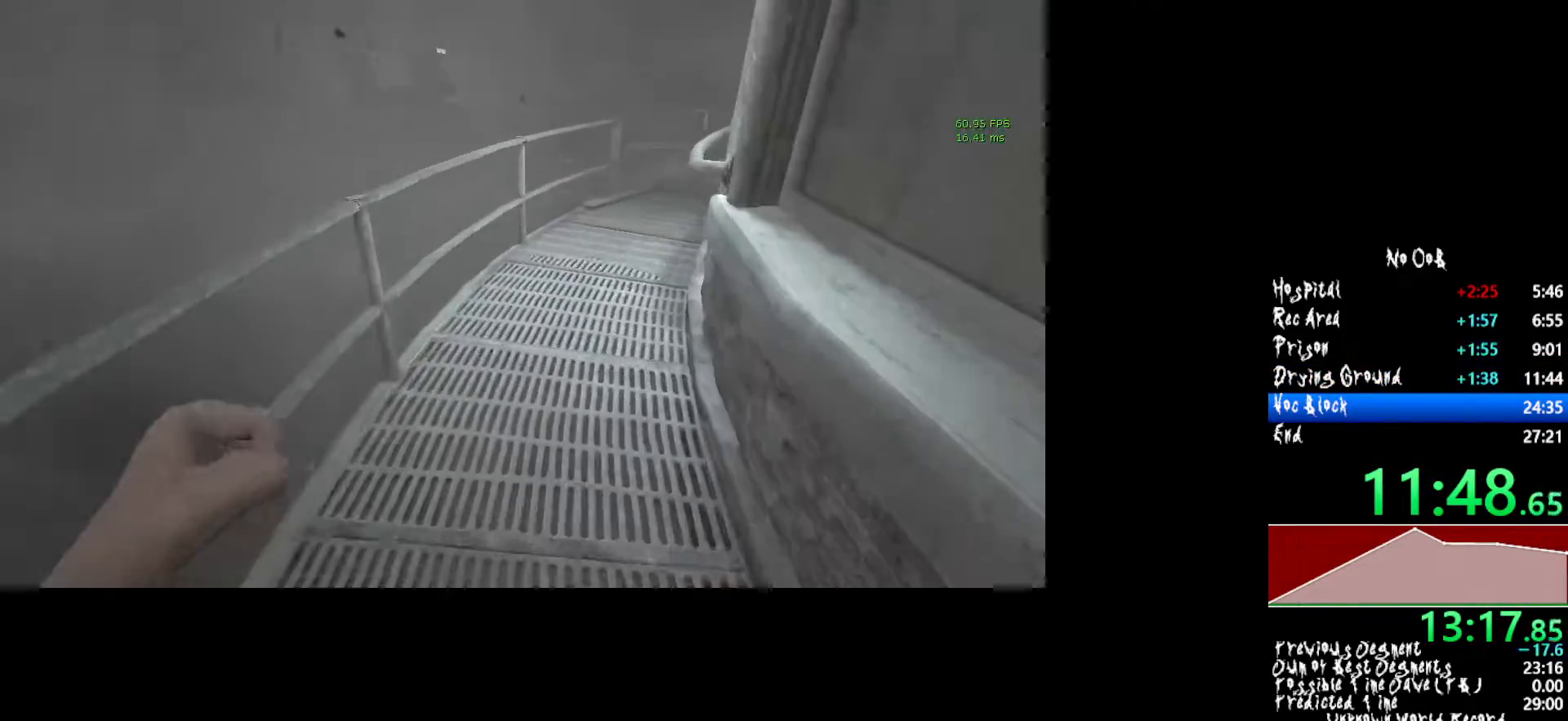
{"keys": ["shift", "w"], "mouse": ["left"], "events": []}
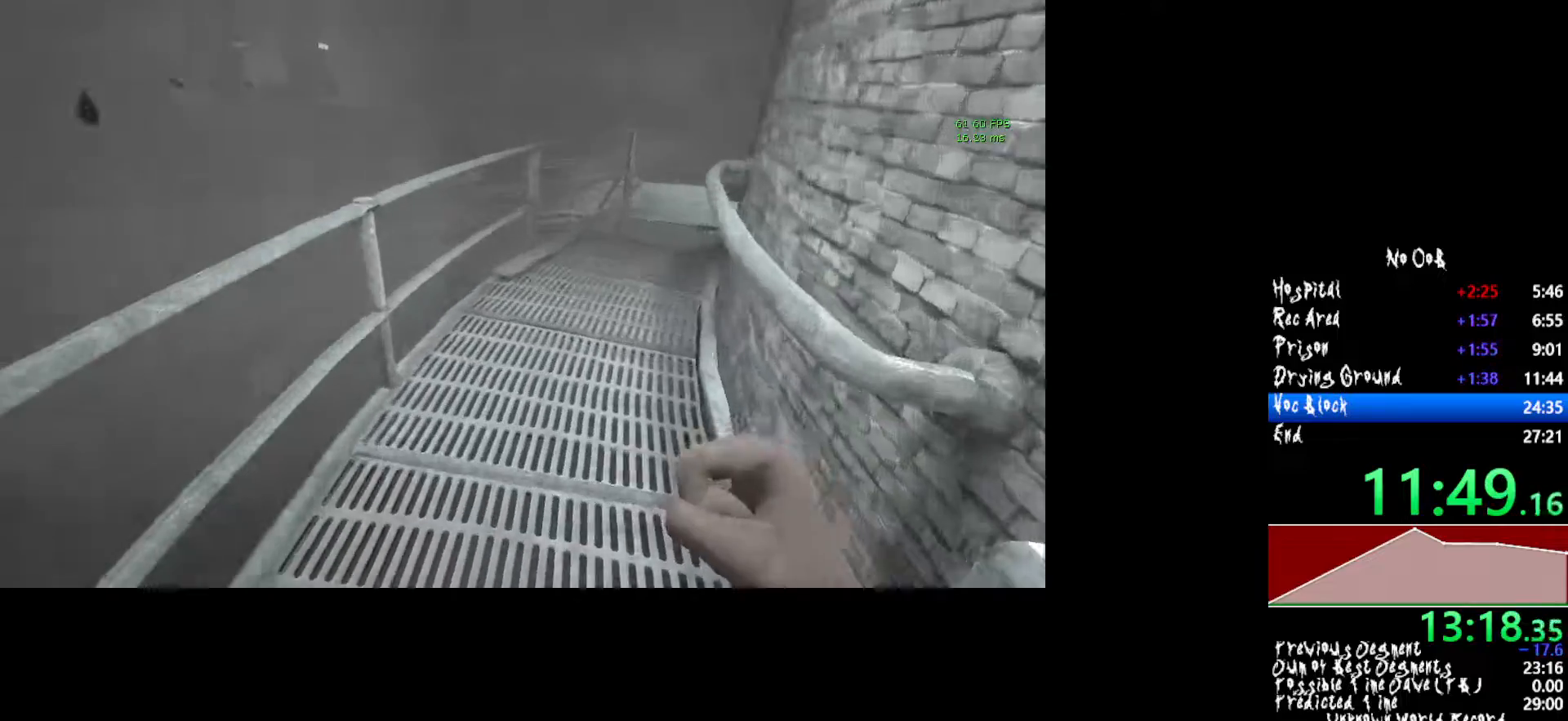
{"keys": ["shift", "w"], "mouse": ["left"], "events": []}
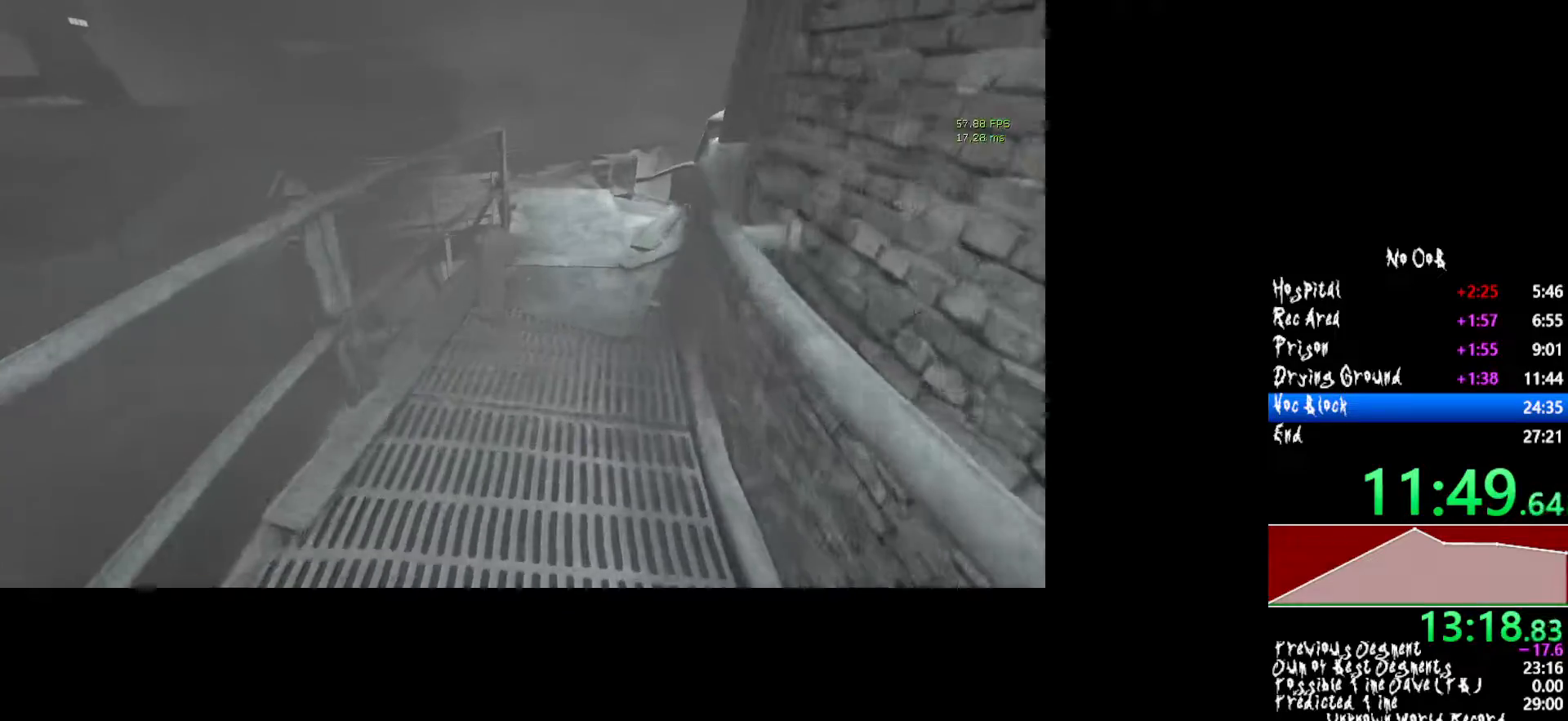
{"keys": ["shift", "w"], "mouse": ["left"], "events": []}
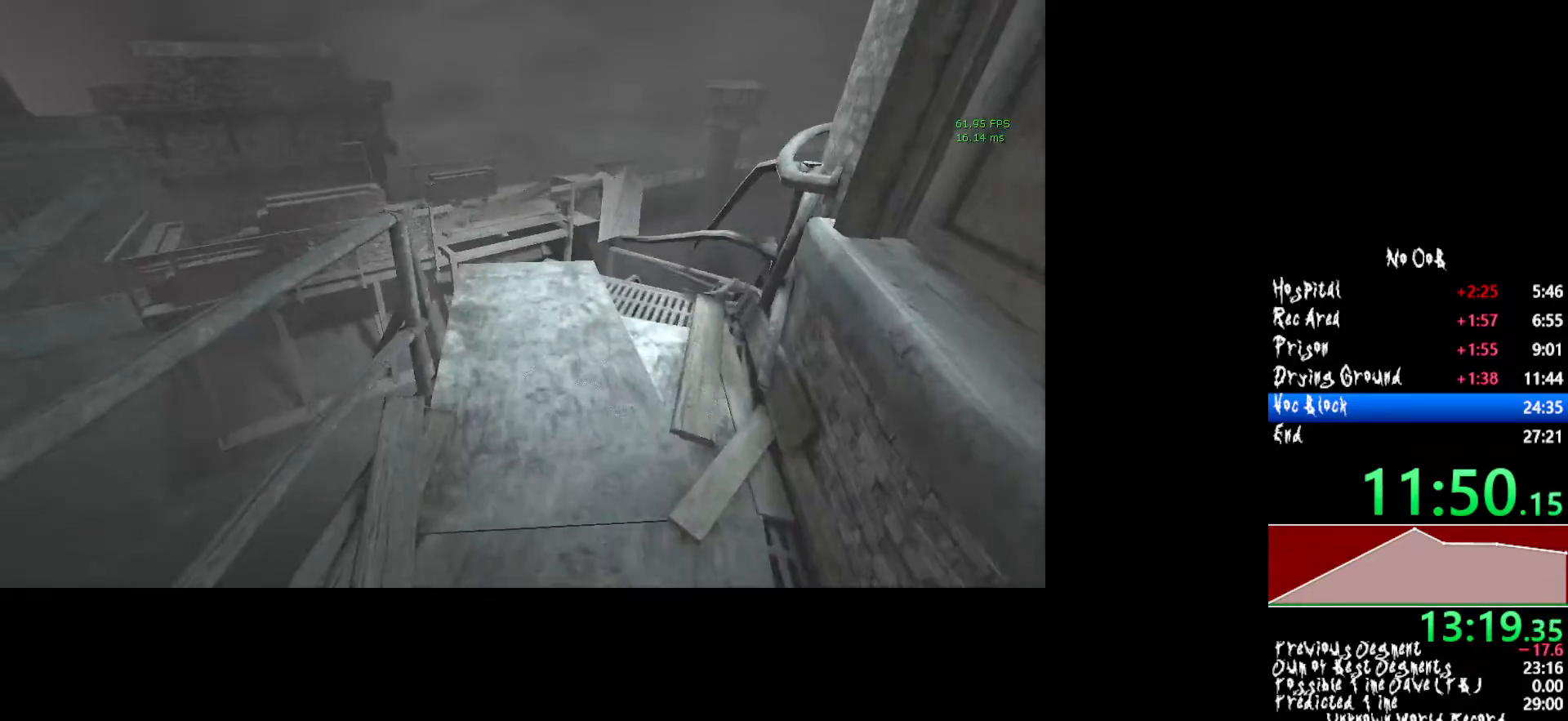
{"keys": ["shift", "w"], "mouse": ["left"], "events": []}
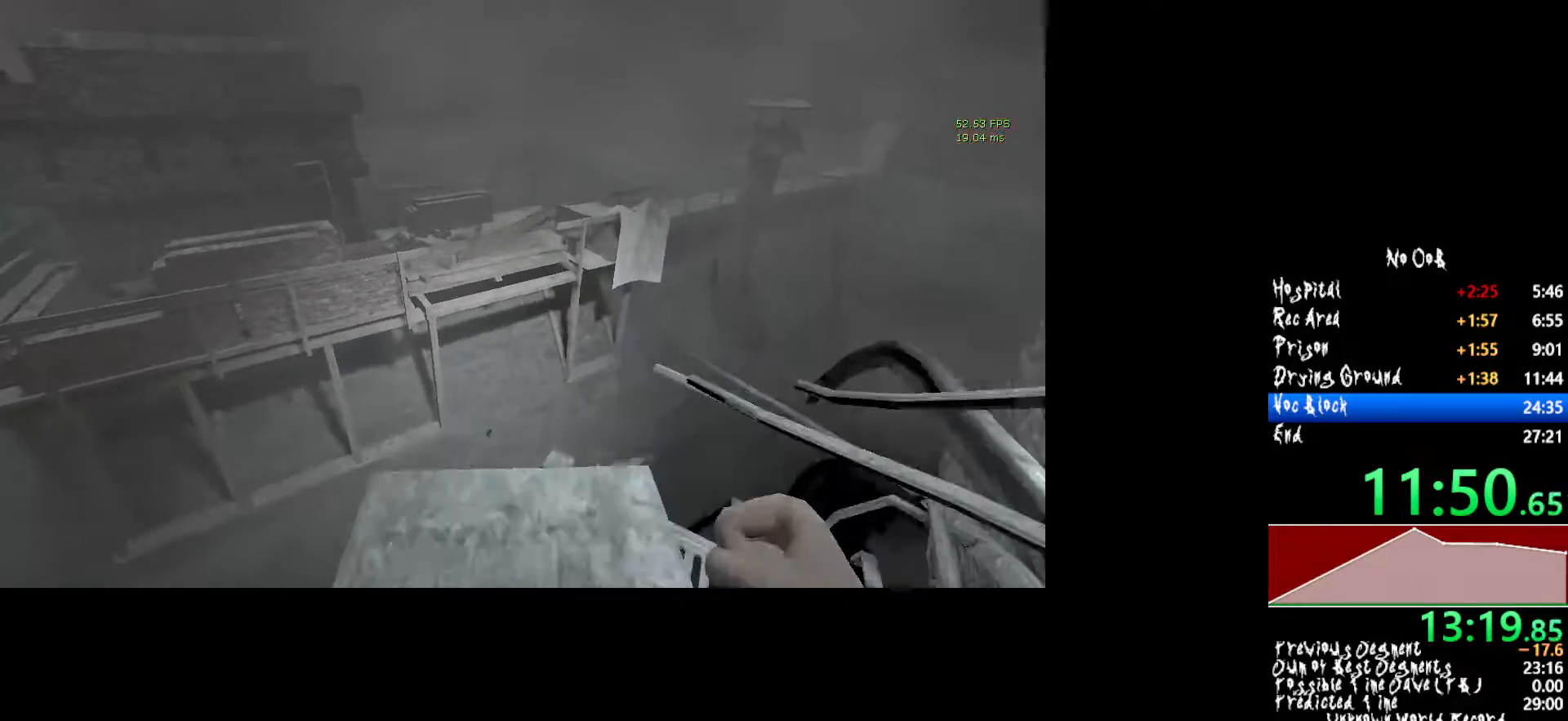
{"keys": ["shift", "w"], "mouse": ["left"], "events": []}
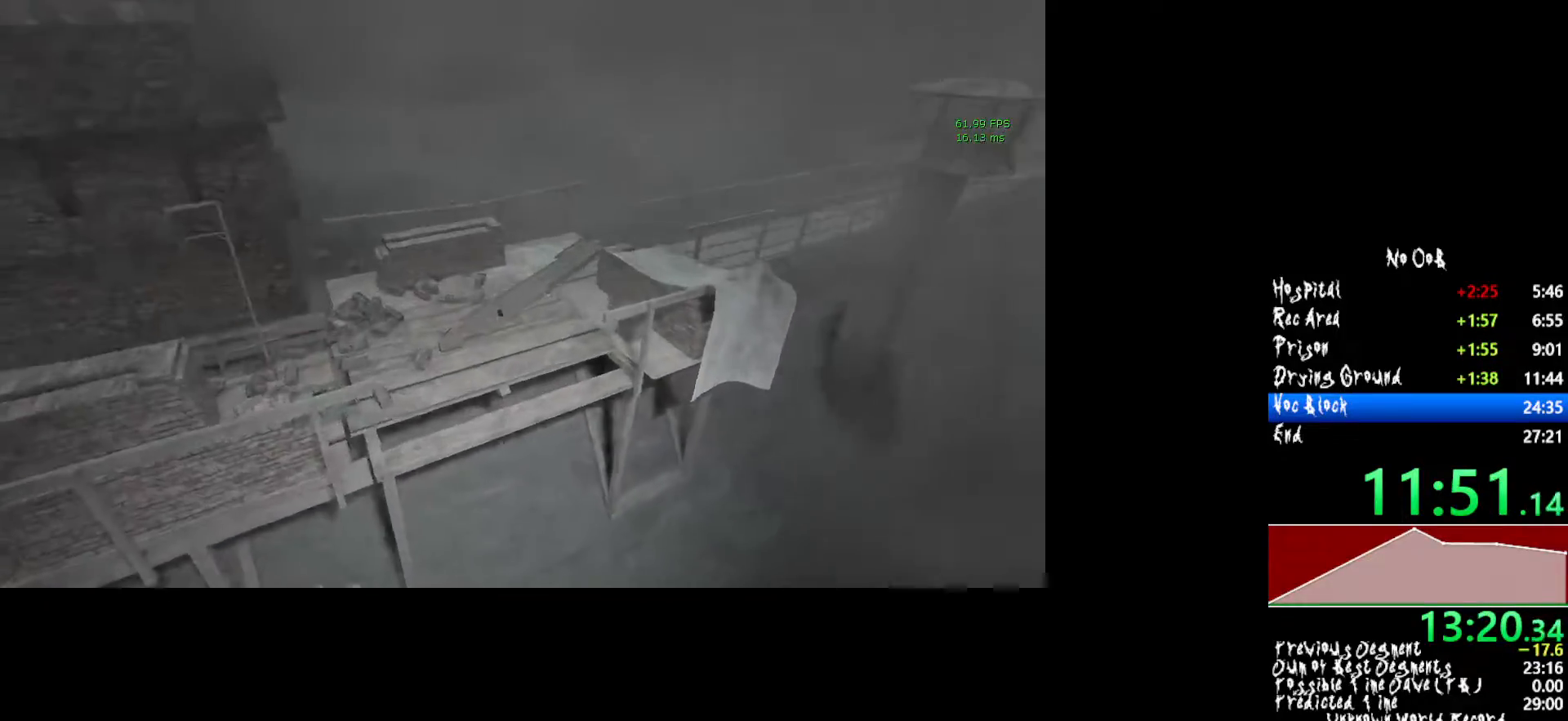
{"keys": ["shift", "w"], "mouse": ["left"], "events": []}
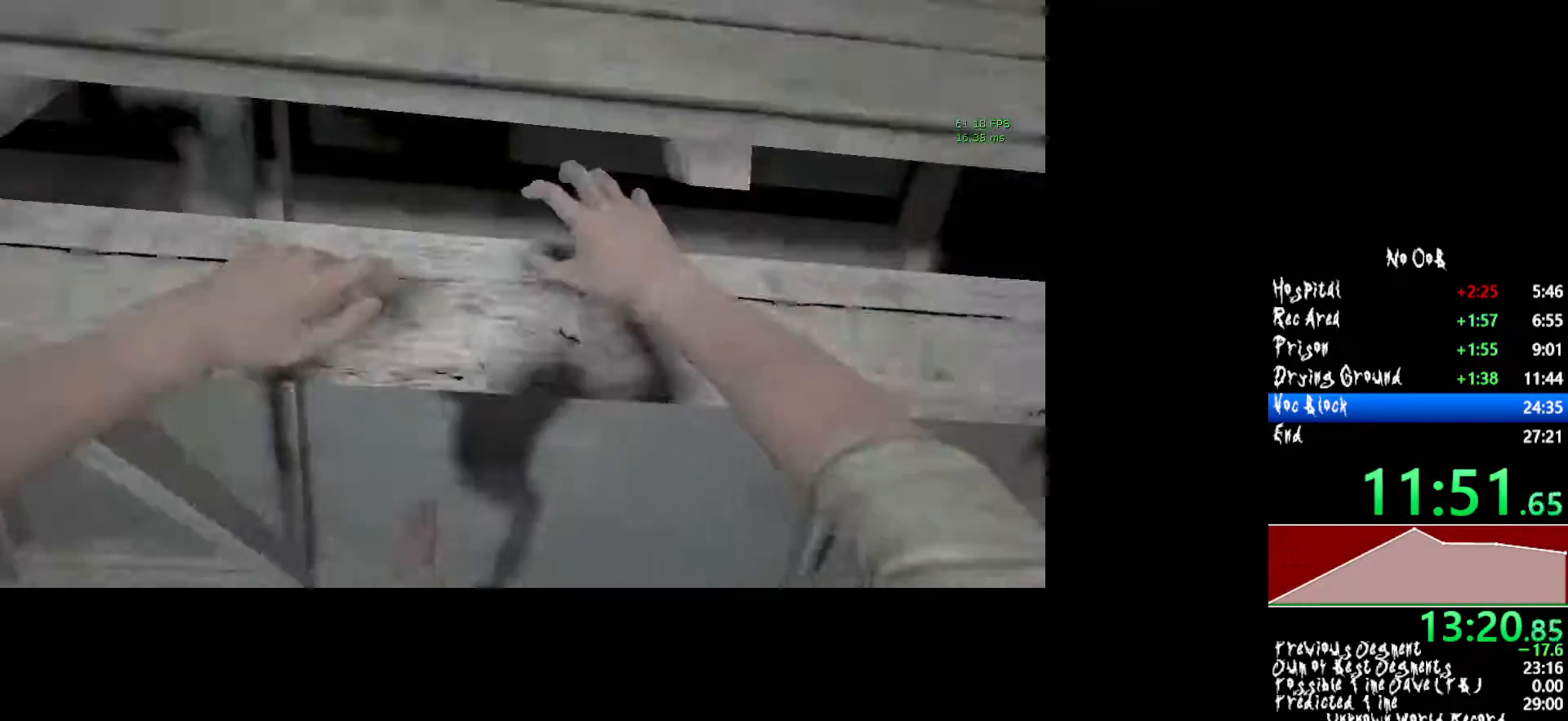
{"keys": [], "mouse": [], "events": [[383, "mouse_left", "up"], [433, "shift", "up"], [433, "w", "up"]]}